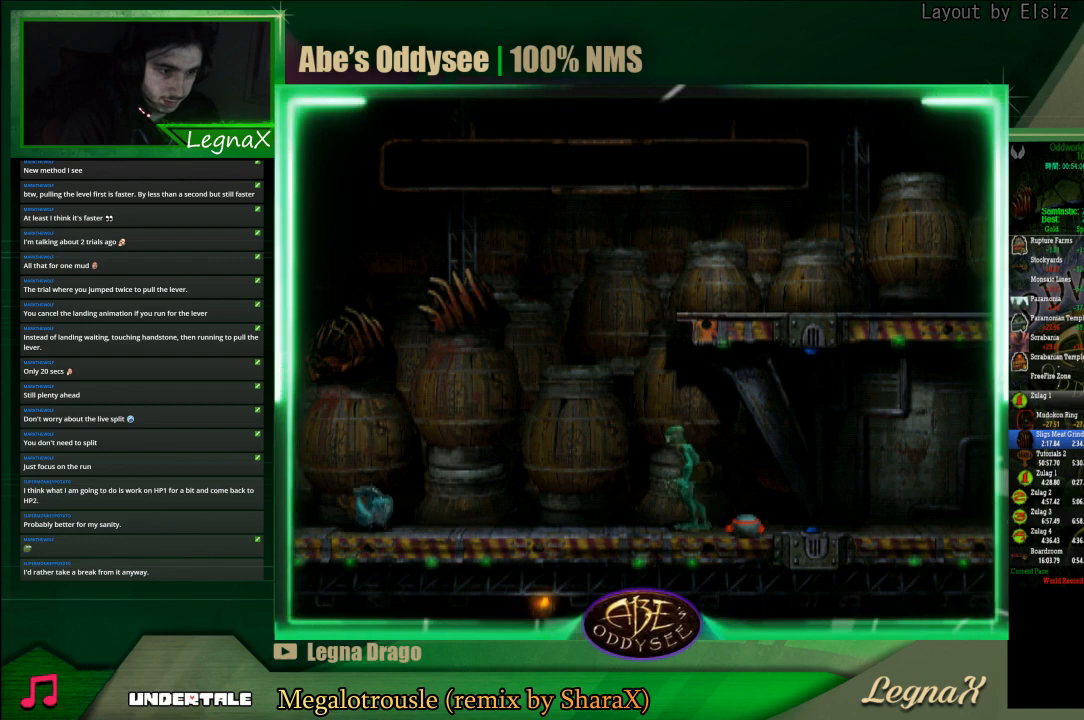
Gameplay with a controller (PlayStation layout); each line is a JSON object with the inputs held at the frame after it. "events" lists button and stick changes between this image and that frame as [ms after this image, input, new state], when the widget could be followed in between. Not read: L3 R3 right_stick.
{"buttons": [], "left_stick": "right", "events": [[67, "left_stick", "center"], [100, "CROSS", "up"], [100, "R1", "up"], [200, "left_stick", "up-right"], [333, "left_stick", "right"]]}
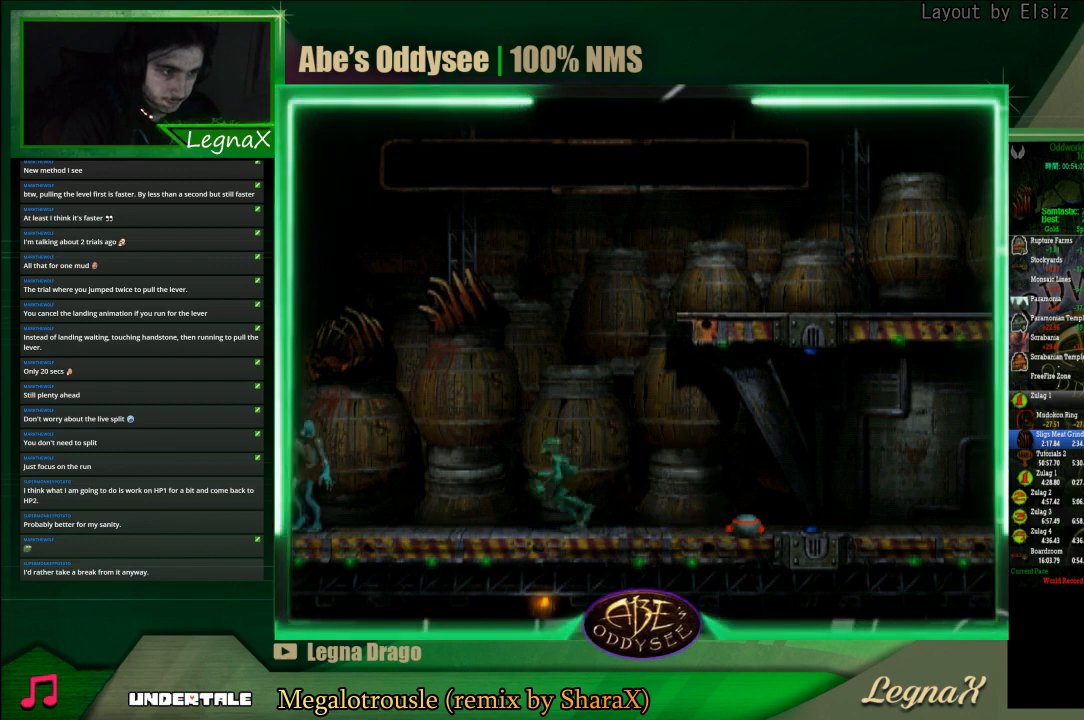
{"buttons": [], "left_stick": "center", "events": [[33, "left_stick", "center"], [200, "L1", "down"], [233, "R1", "down"], [367, "R1", "up"], [400, "L1", "up"]]}
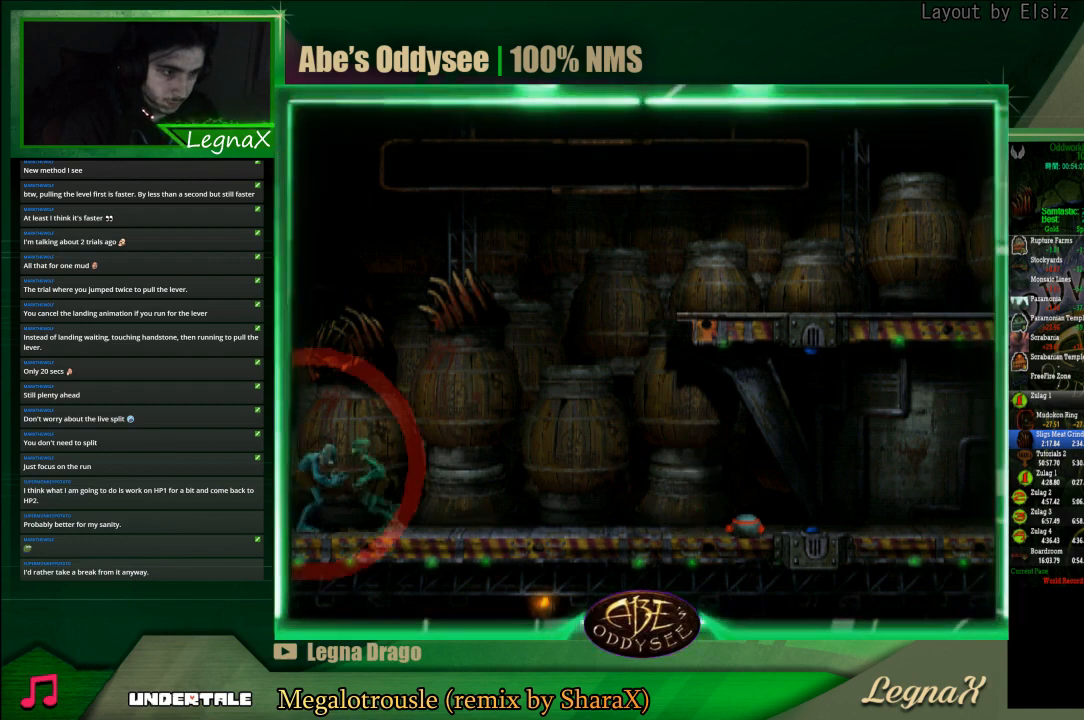
{"buttons": [], "left_stick": "center", "events": [[133, "left_stick", "down"], [433, "left_stick", "center"]]}
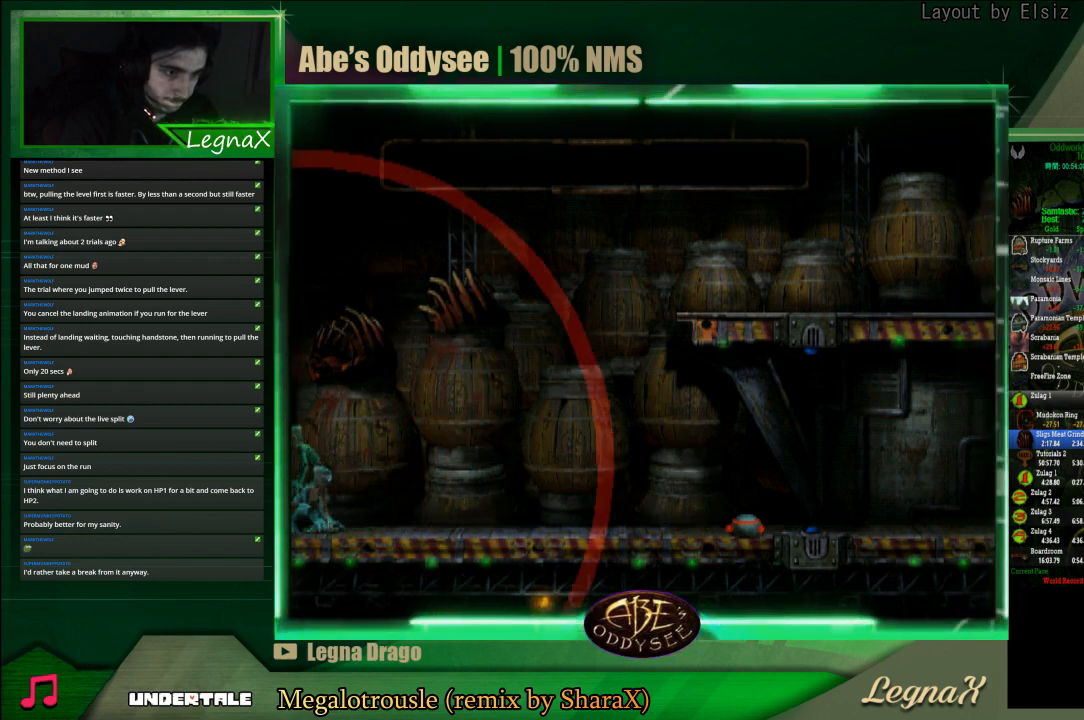
{"buttons": [], "left_stick": "right", "events": [[433, "left_stick", "right"]]}
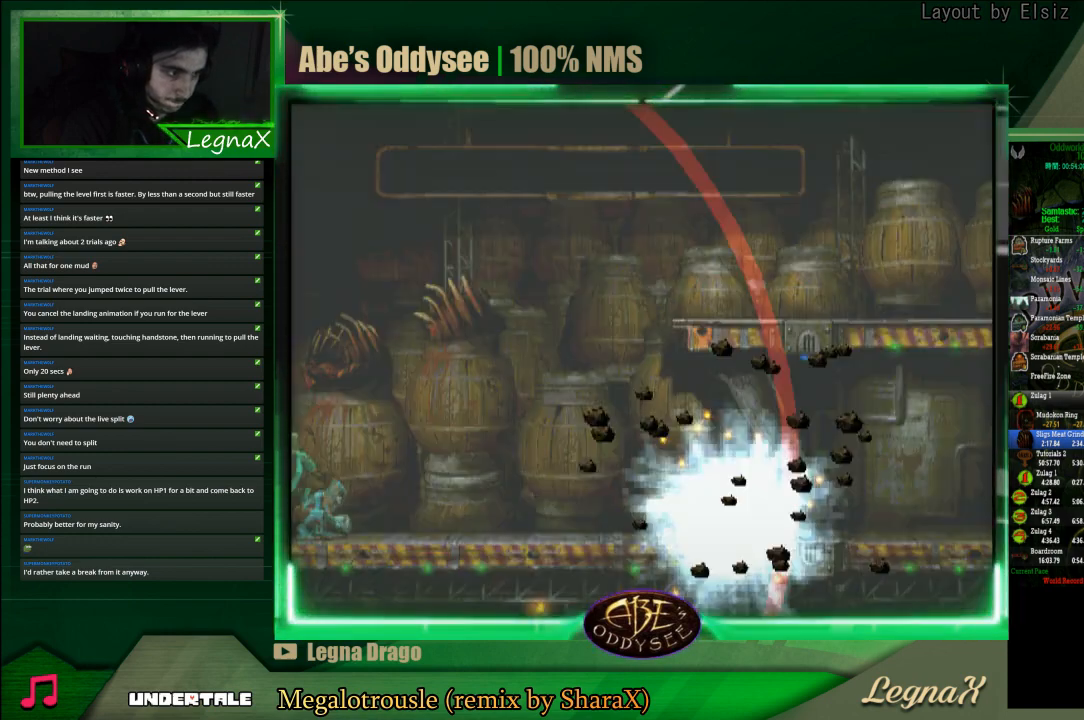
{"buttons": [], "left_stick": "right", "events": []}
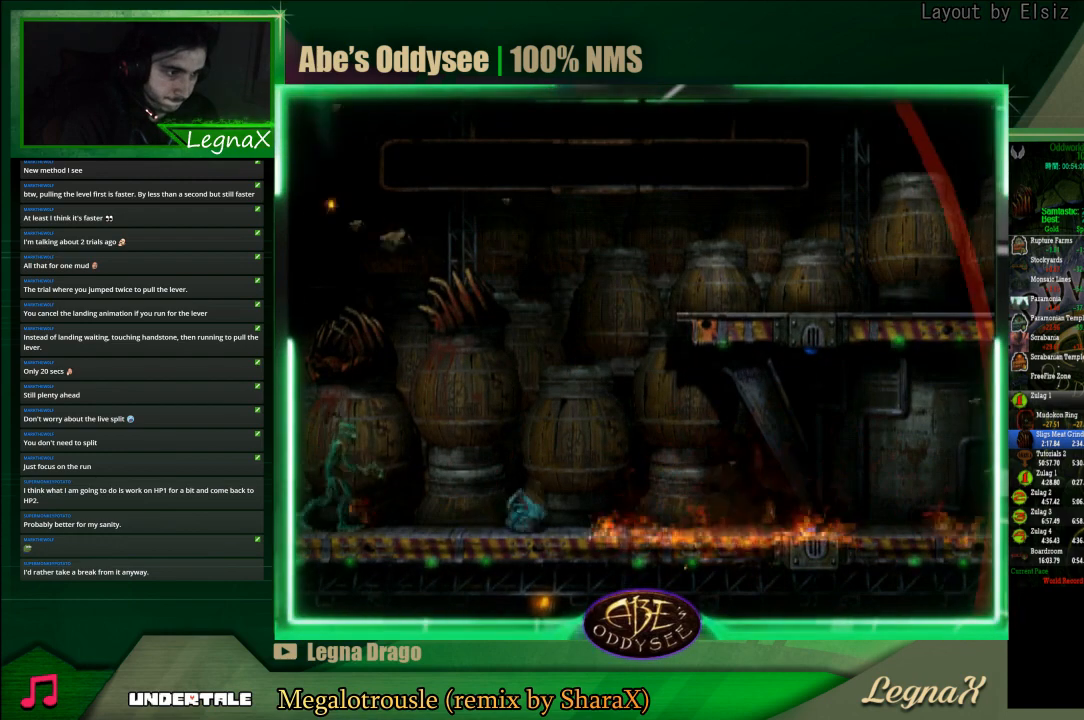
{"buttons": [], "left_stick": "right", "events": []}
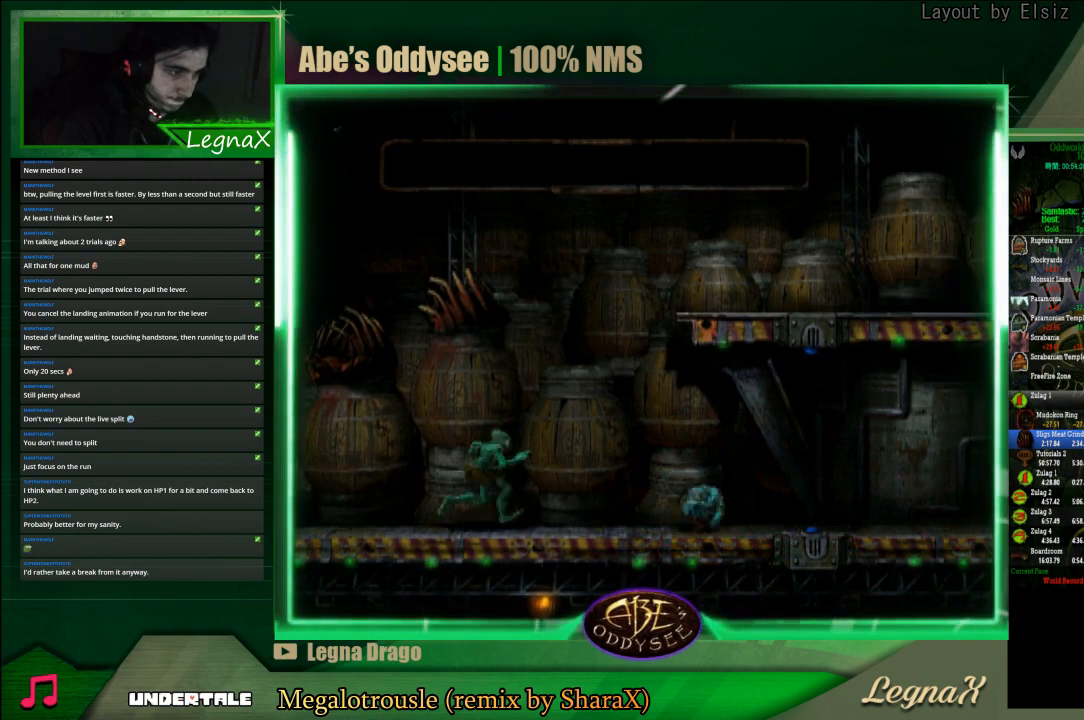
{"buttons": [], "left_stick": "right", "events": []}
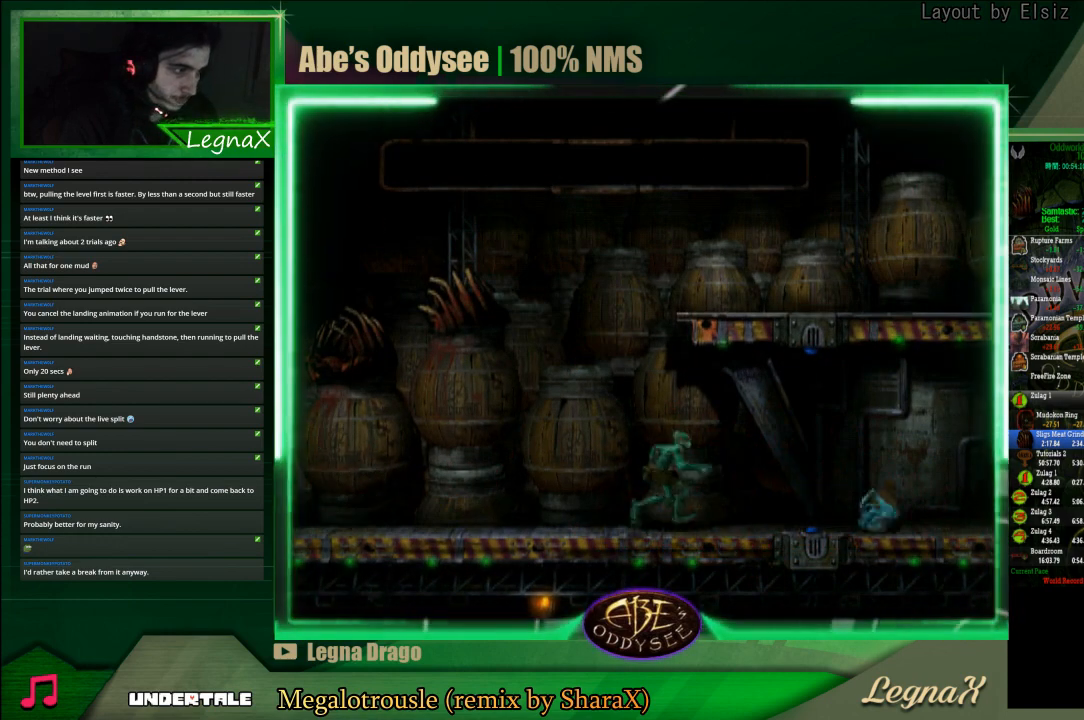
{"buttons": [], "left_stick": "right", "events": []}
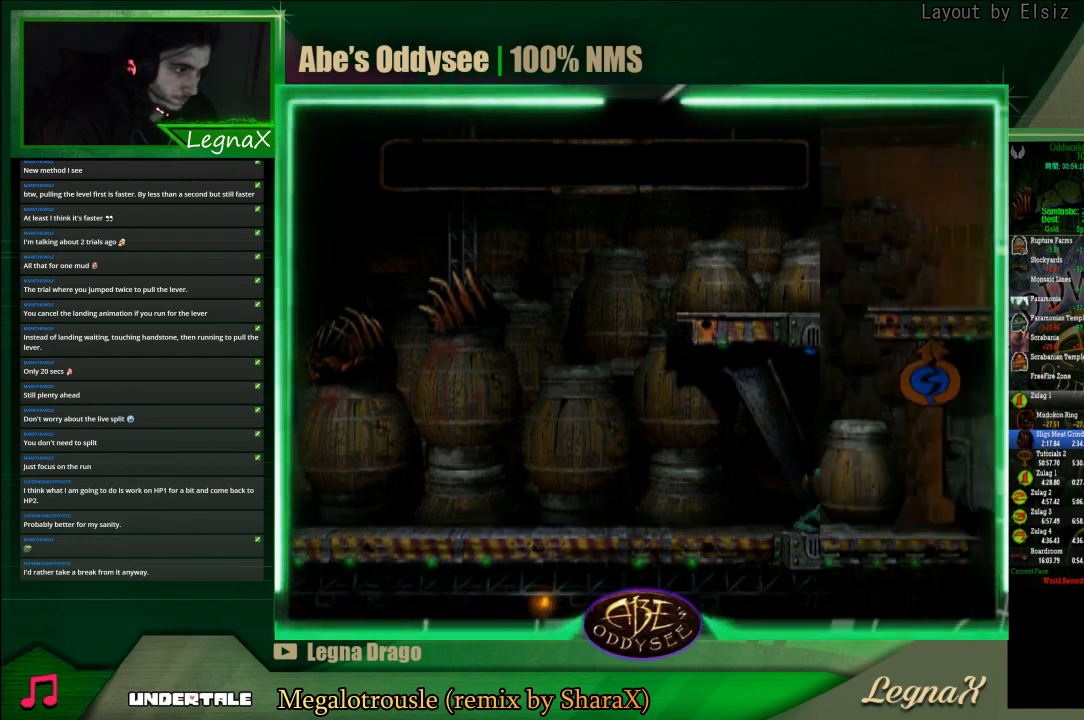
{"buttons": ["R1"], "left_stick": "right", "events": [[167, "R1", "down"]]}
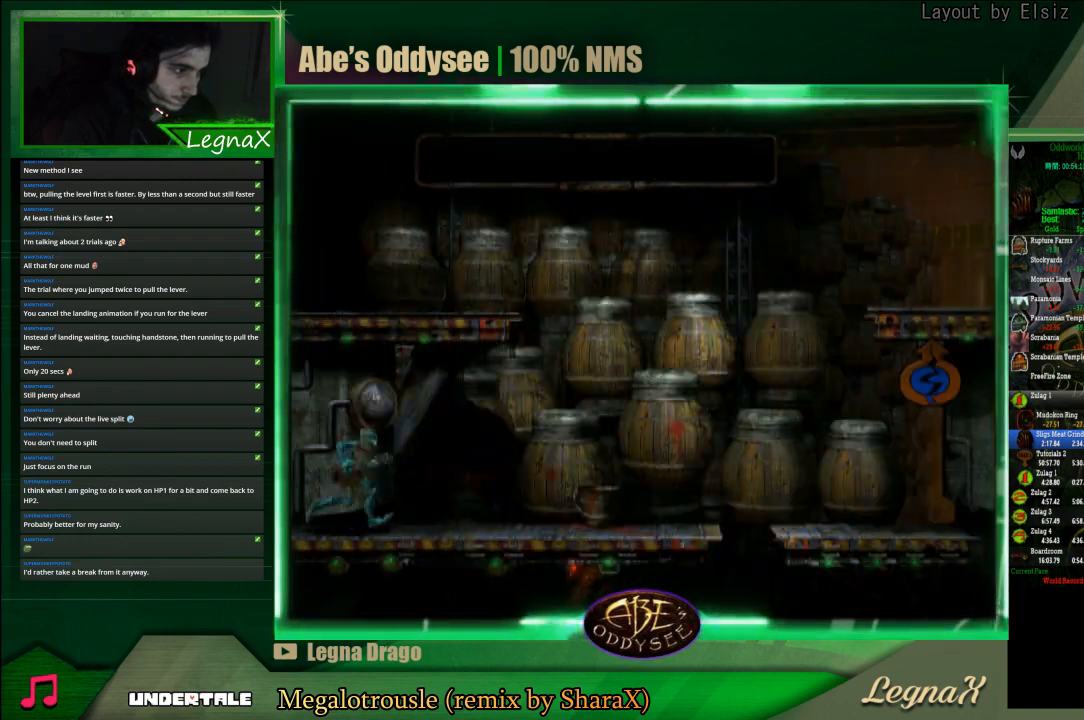
{"buttons": ["R1"], "left_stick": "right", "events": []}
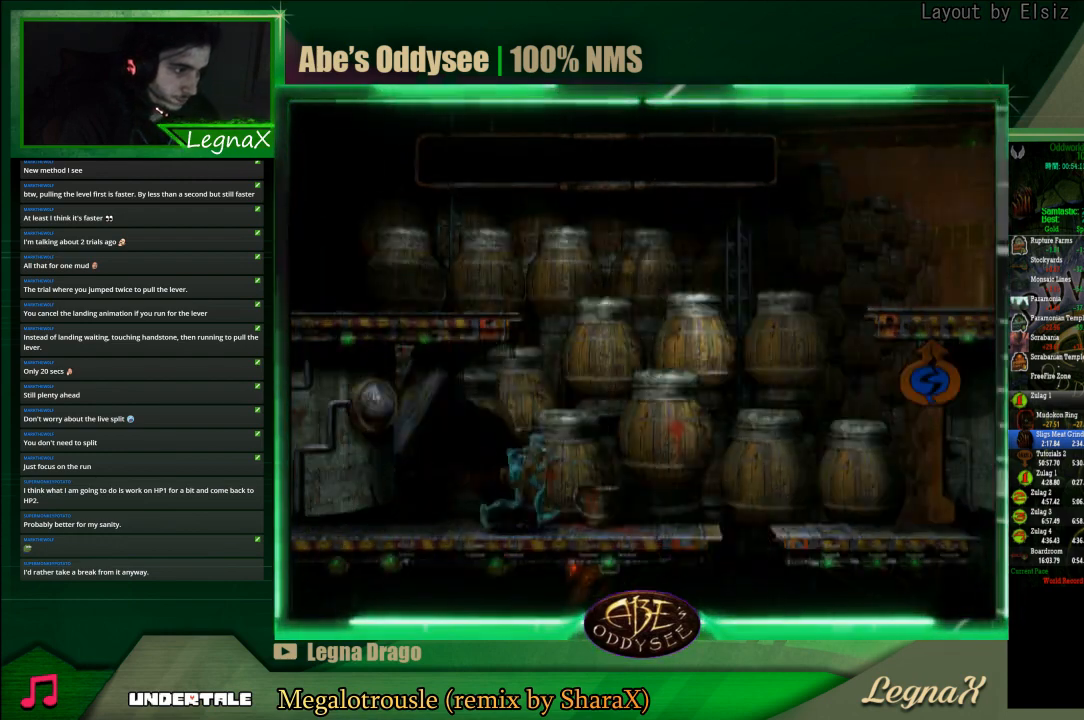
{"buttons": ["TRIANGLE", "R1"], "left_stick": "right", "events": [[300, "TRIANGLE", "down"]]}
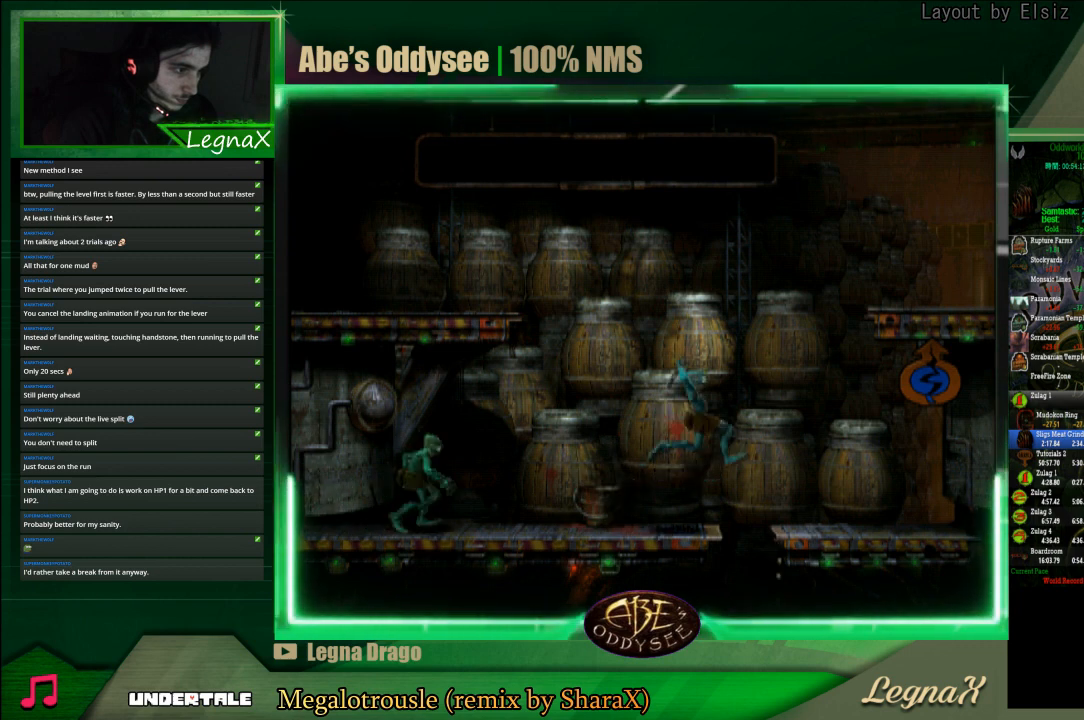
{"buttons": ["CROSS", "R1"], "left_stick": "right", "events": [[67, "TRIANGLE", "up"], [100, "left_stick", "down-right"], [467, "CROSS", "down"], [467, "left_stick", "right"]]}
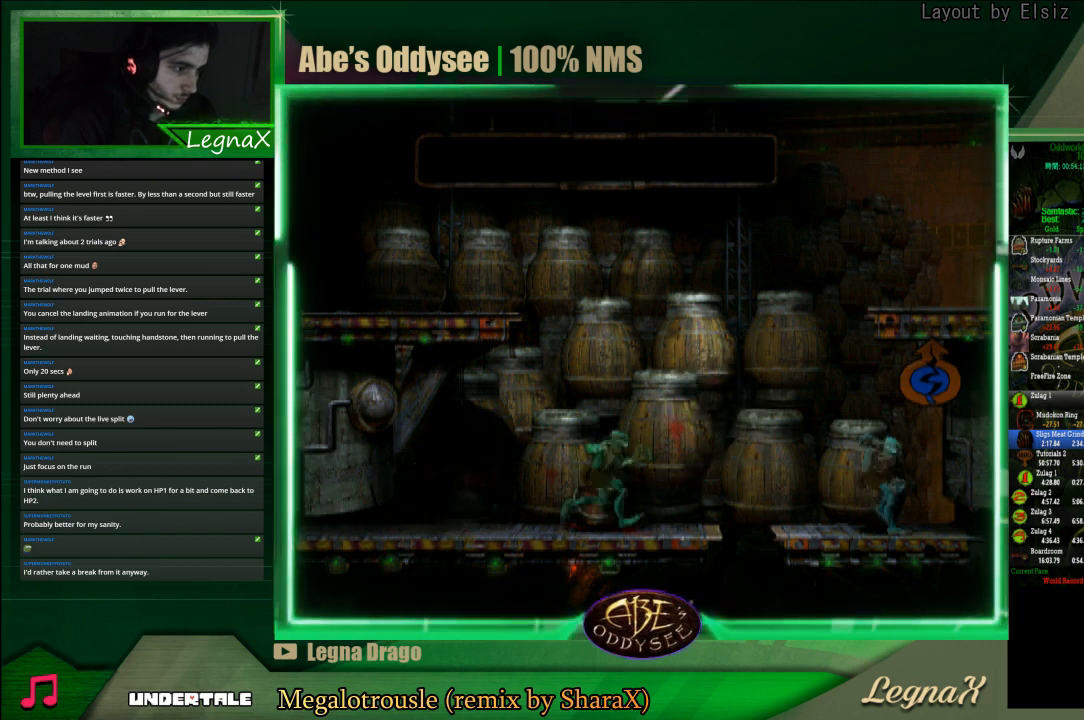
{"buttons": [], "left_stick": "left", "events": [[333, "CROSS", "up"], [333, "R1", "up"], [367, "left_stick", "center"], [467, "left_stick", "left"]]}
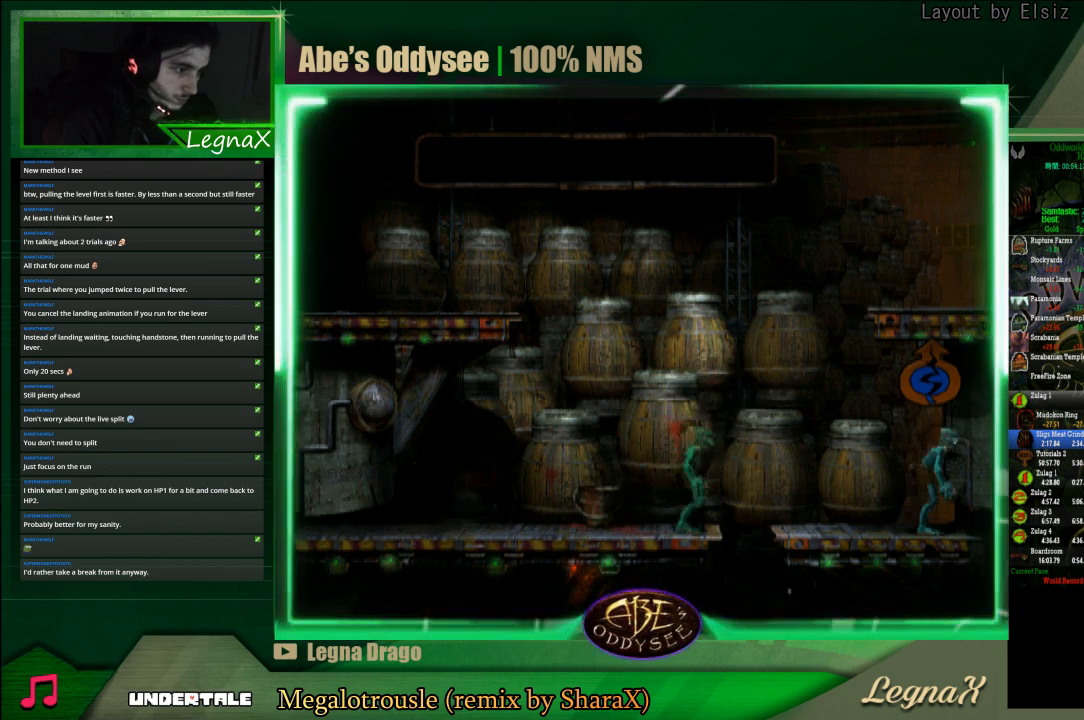
{"buttons": ["SQUARE", "L1"], "left_stick": "center", "events": [[267, "left_stick", "center"], [367, "L1", "down"], [467, "SQUARE", "down"]]}
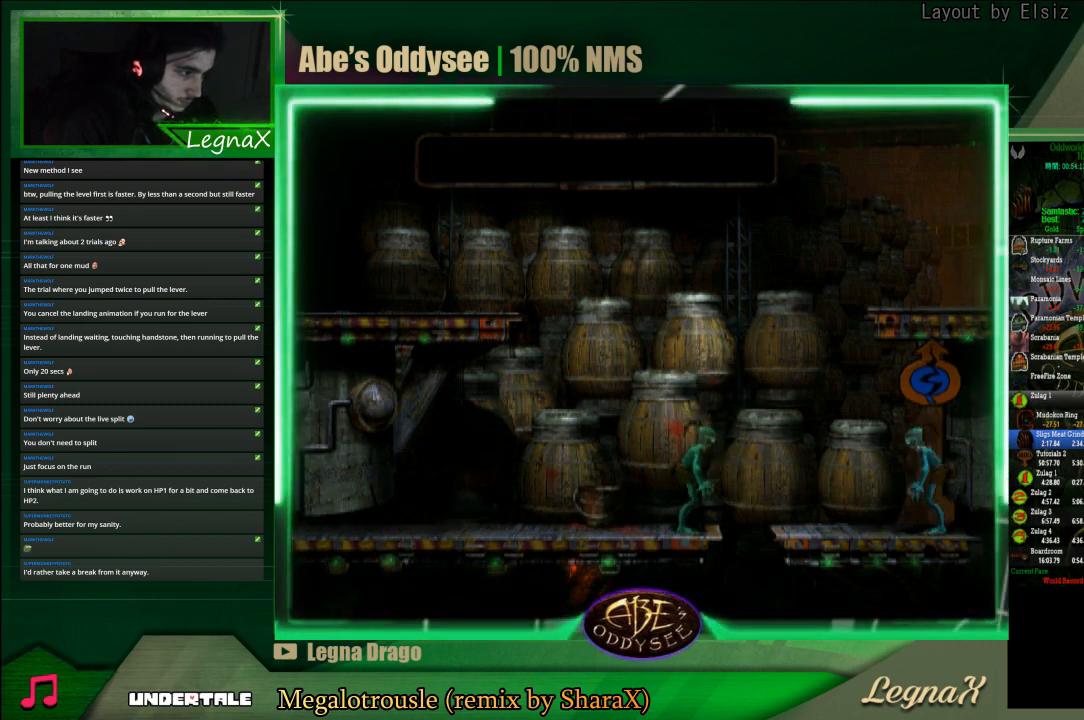
{"buttons": ["R1"], "left_stick": "left", "events": [[200, "L1", "up"], [200, "SQUARE", "up"], [267, "left_stick", "left"], [333, "R1", "down"]]}
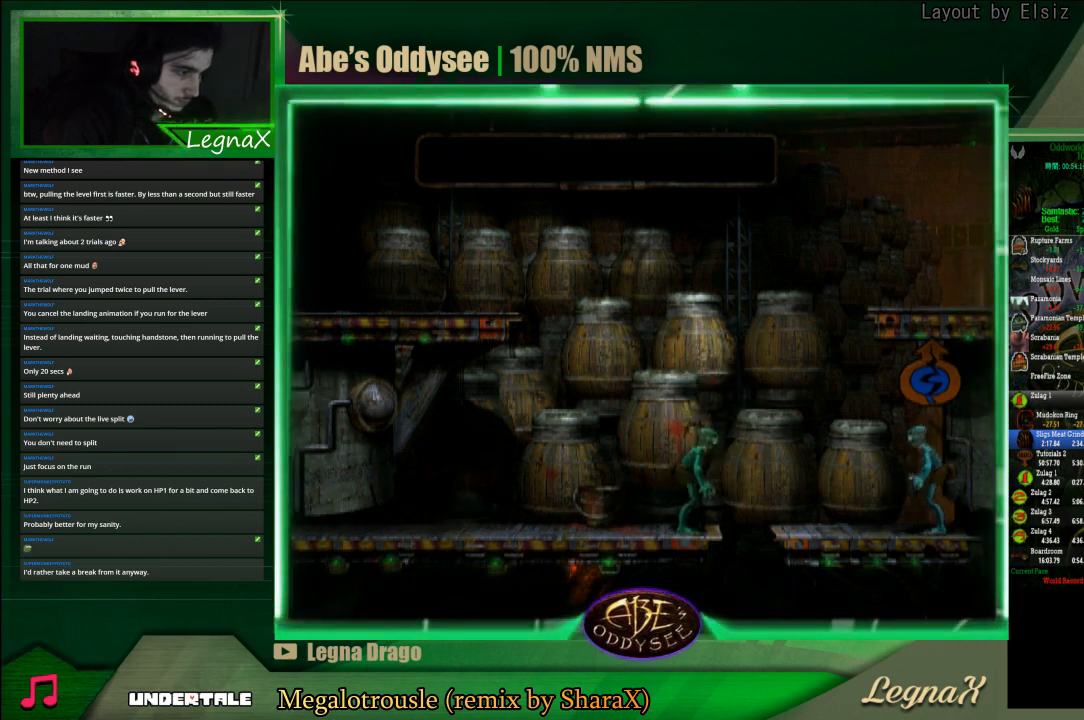
{"buttons": ["R1"], "left_stick": "left", "events": []}
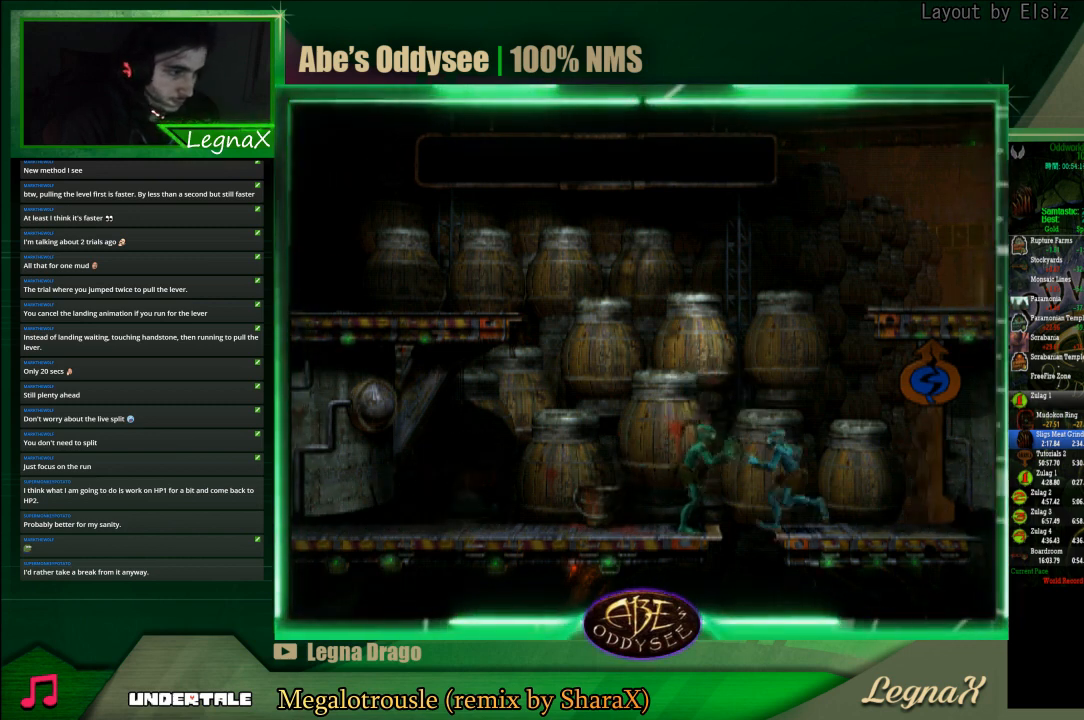
{"buttons": ["R1"], "left_stick": "left", "events": [[33, "left_stick", "down-left"], [133, "left_stick", "down"], [467, "left_stick", "left"]]}
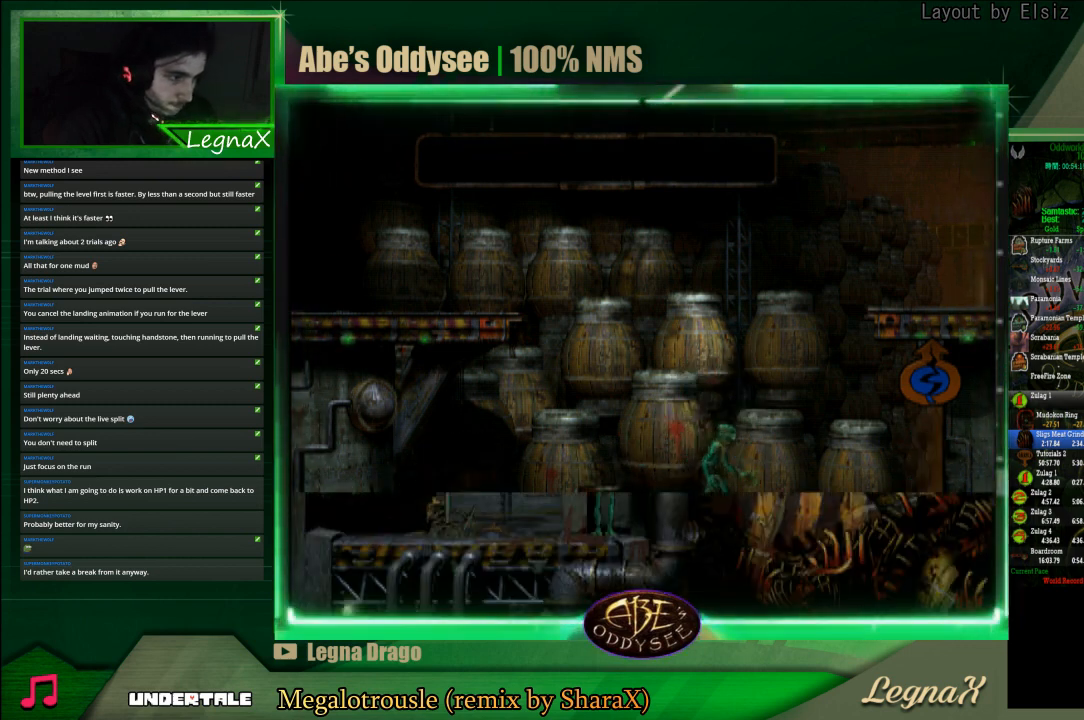
{"buttons": ["R1"], "left_stick": "left", "events": []}
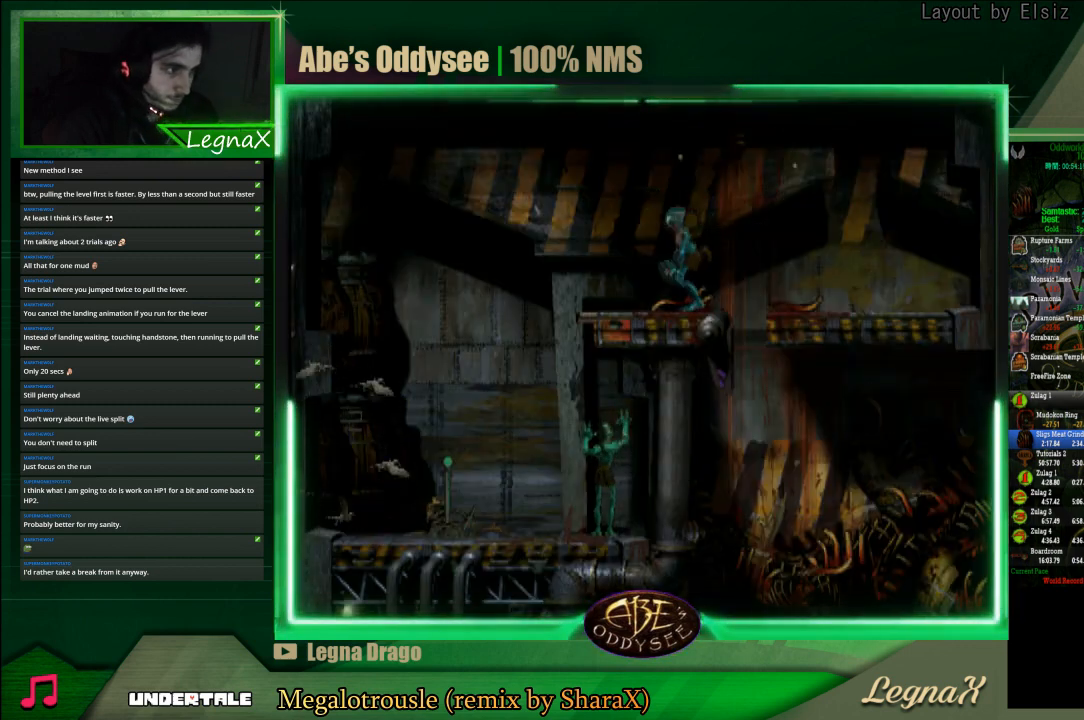
{"buttons": [], "left_stick": "center", "events": [[100, "R1", "up"], [500, "left_stick", "center"]]}
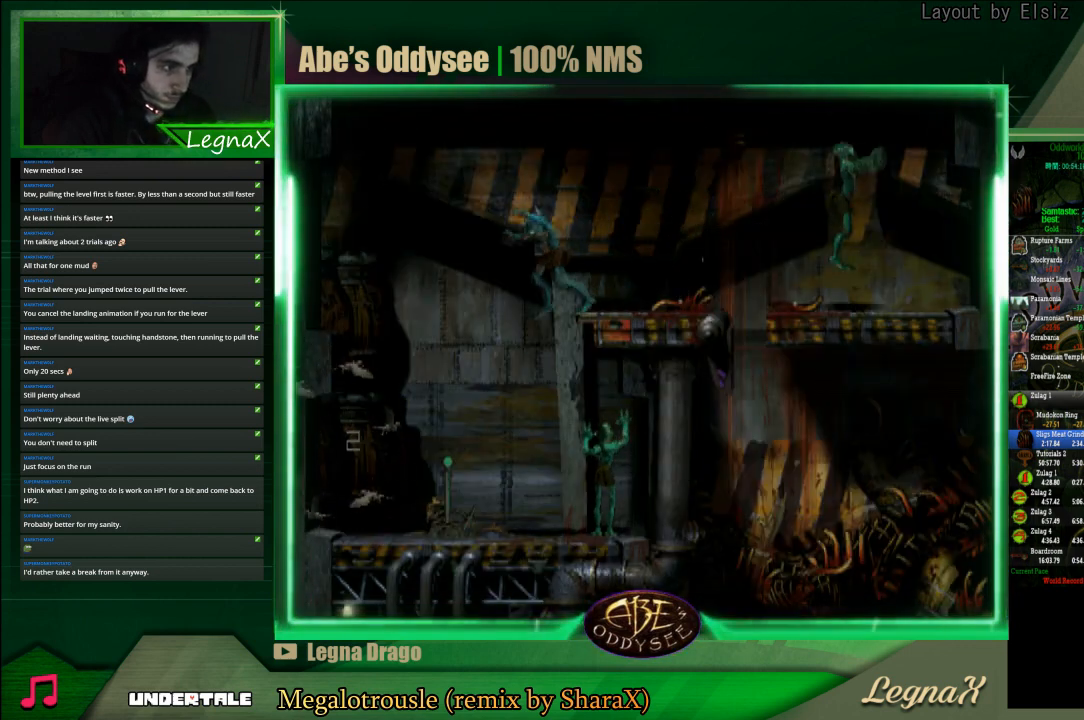
{"buttons": [], "left_stick": "center", "events": [[67, "SQUARE", "down"], [133, "SQUARE", "up"], [200, "SQUARE", "down"], [267, "SQUARE", "up"], [333, "SQUARE", "down"], [400, "SQUARE", "up"], [433, "SQUARE", "down"], [500, "SQUARE", "up"]]}
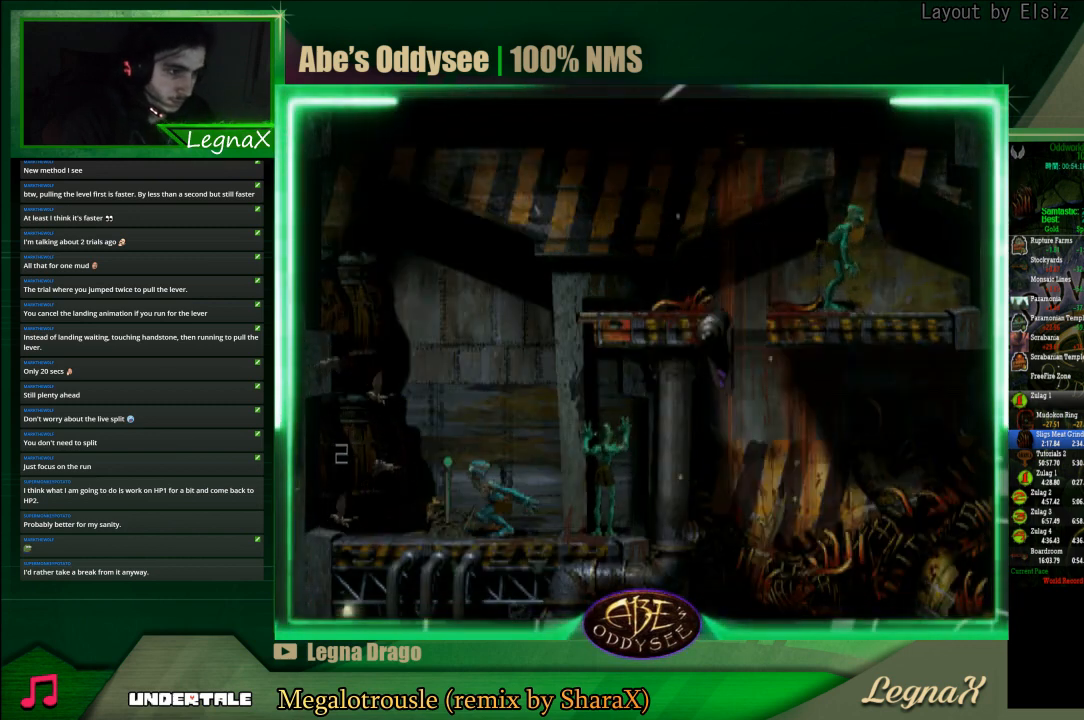
{"buttons": [], "left_stick": "center", "events": [[67, "SQUARE", "down"], [133, "SQUARE", "up"], [200, "SQUARE", "down"], [233, "SQUARE", "up"], [300, "SQUARE", "down"], [367, "SQUARE", "up"], [433, "SQUARE", "down"], [500, "SQUARE", "up"]]}
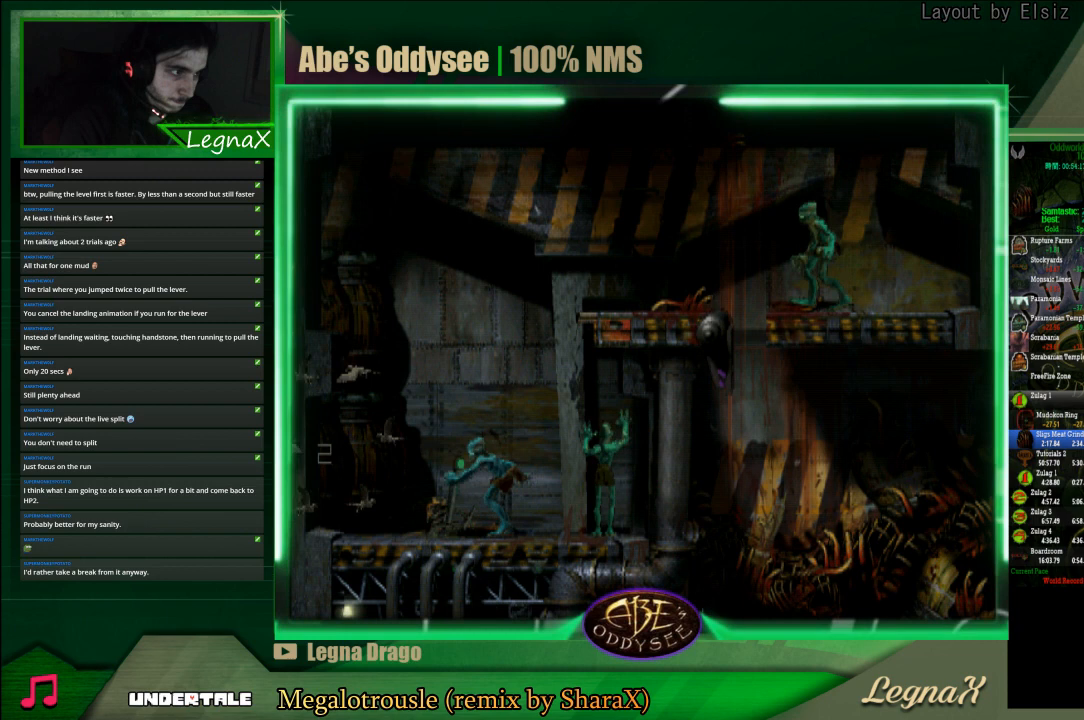
{"buttons": [], "left_stick": "center", "events": [[33, "SQUARE", "down"], [100, "SQUARE", "up"]]}
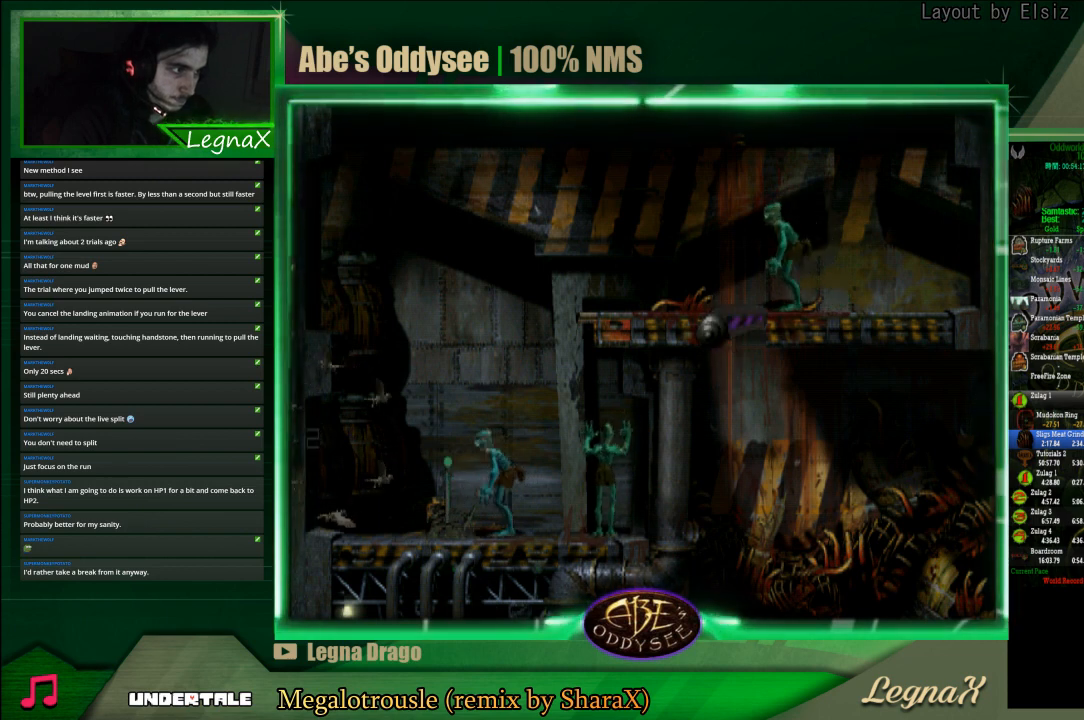
{"buttons": [], "left_stick": "center", "events": []}
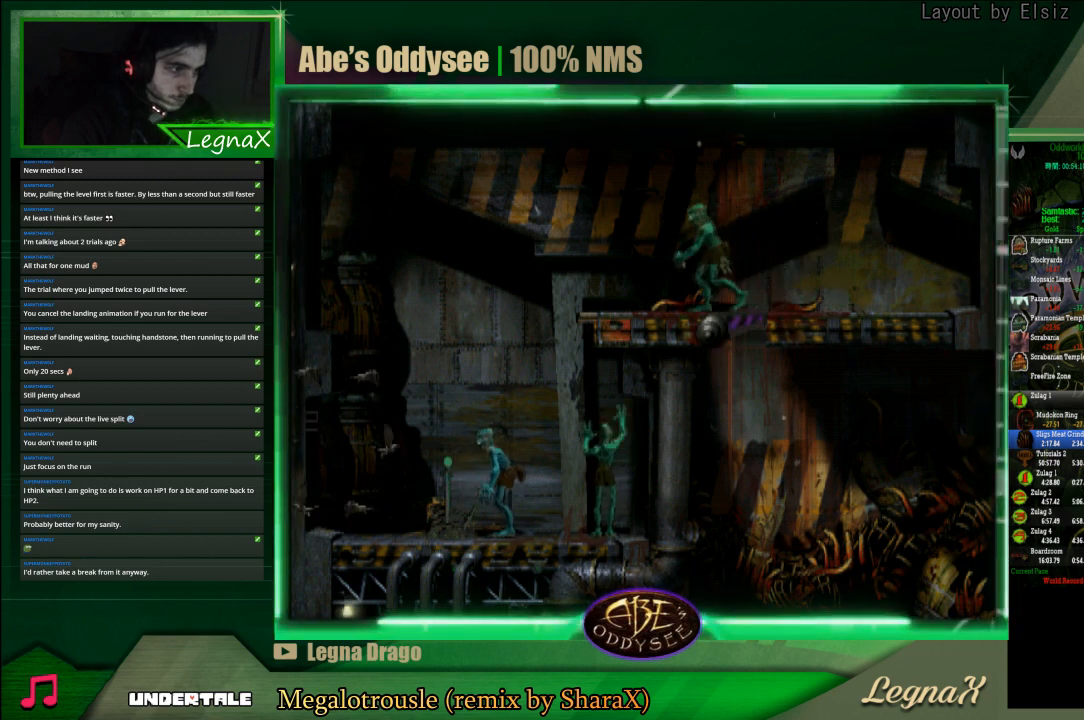
{"buttons": ["TRIANGLE", "R1"], "left_stick": "up", "events": [[67, "R1", "down"], [133, "left_stick", "right"], [267, "TRIANGLE", "down"], [300, "left_stick", "up-right"], [500, "left_stick", "up"]]}
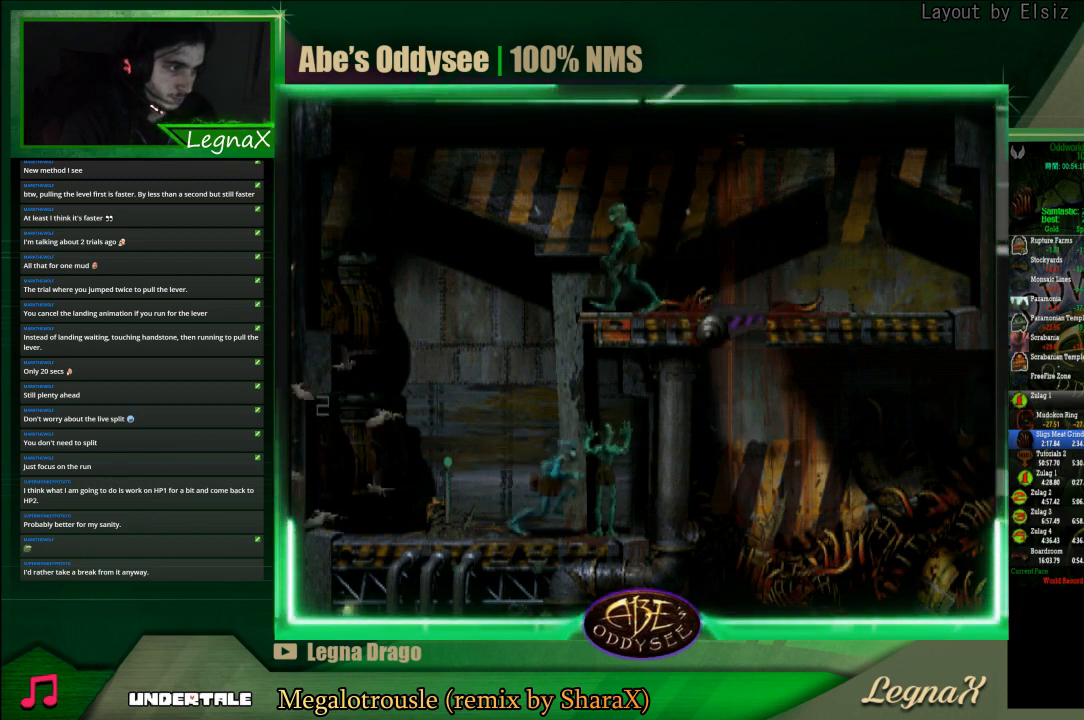
{"buttons": [], "left_stick": "right", "events": [[300, "R1", "up"], [300, "TRIANGLE", "up"], [333, "left_stick", "right"]]}
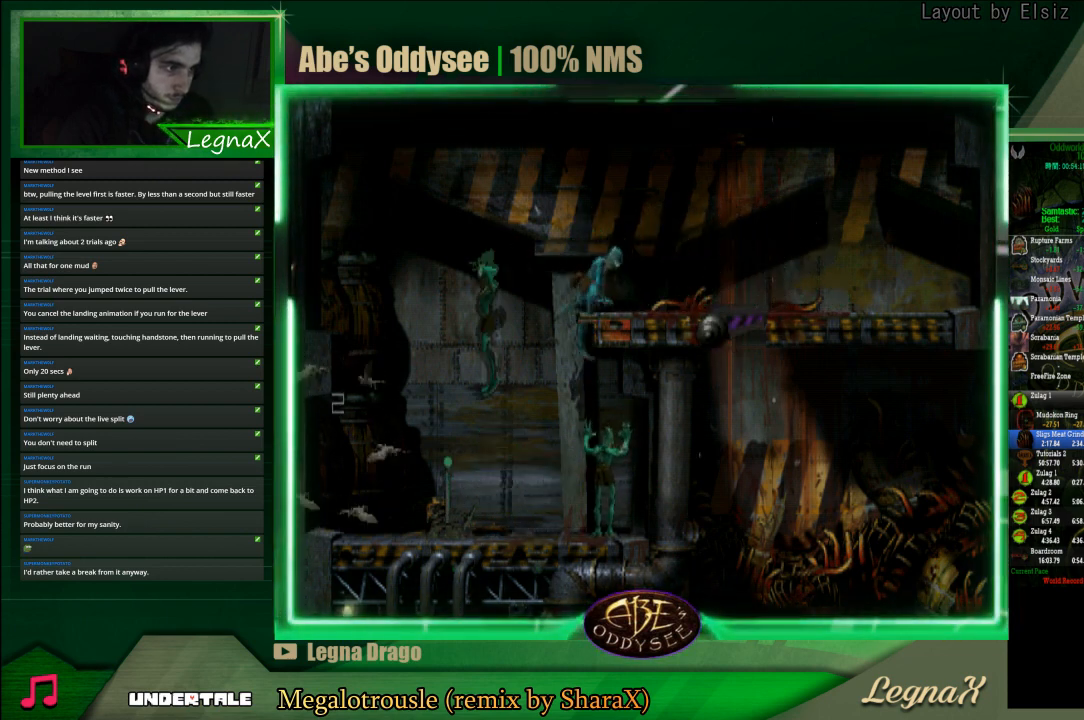
{"buttons": [], "left_stick": "right", "events": []}
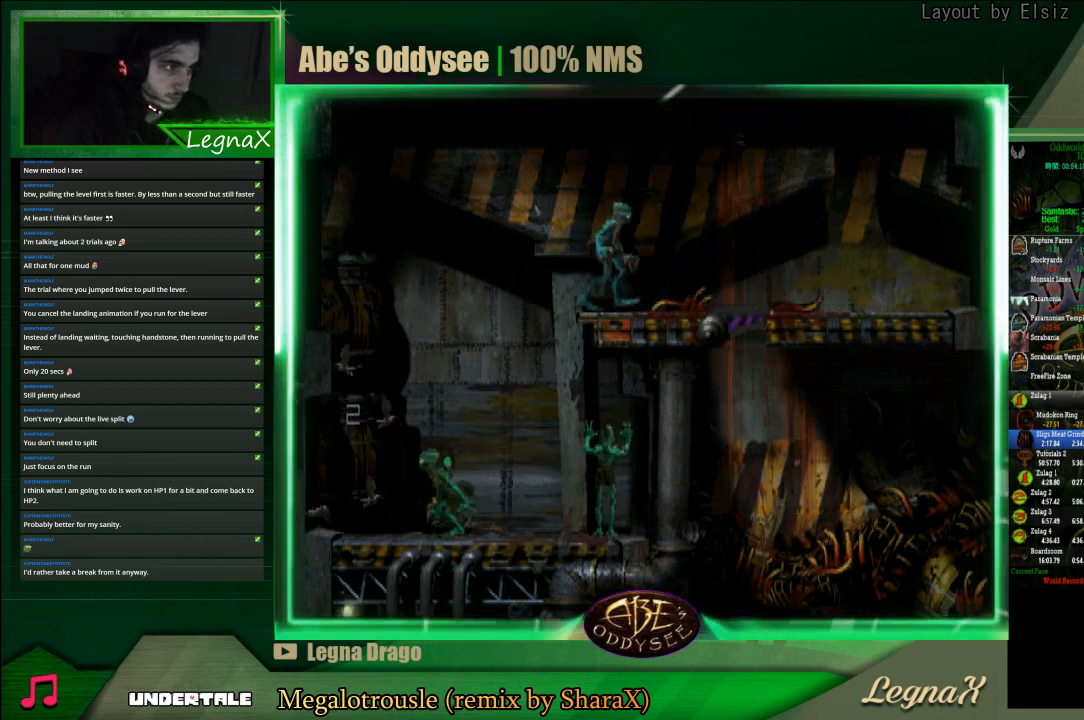
{"buttons": [], "left_stick": "left", "events": [[233, "left_stick", "left"]]}
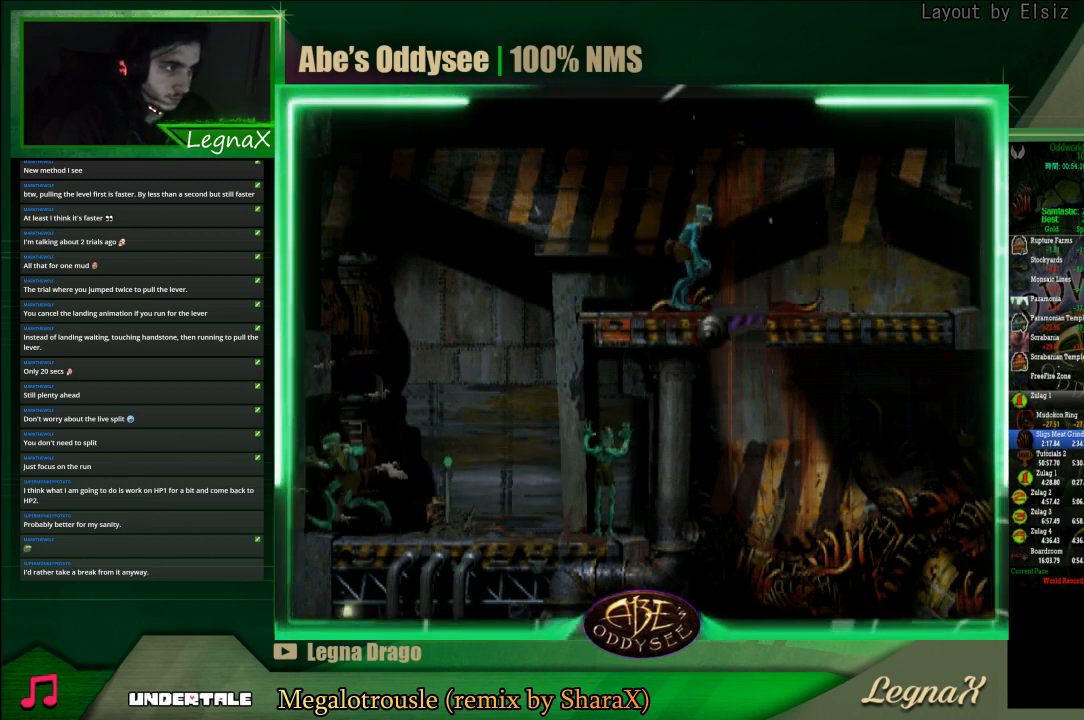
{"buttons": ["L1", "R1"], "left_stick": "center", "events": [[200, "left_stick", "center"], [333, "L1", "down"], [367, "R1", "down"]]}
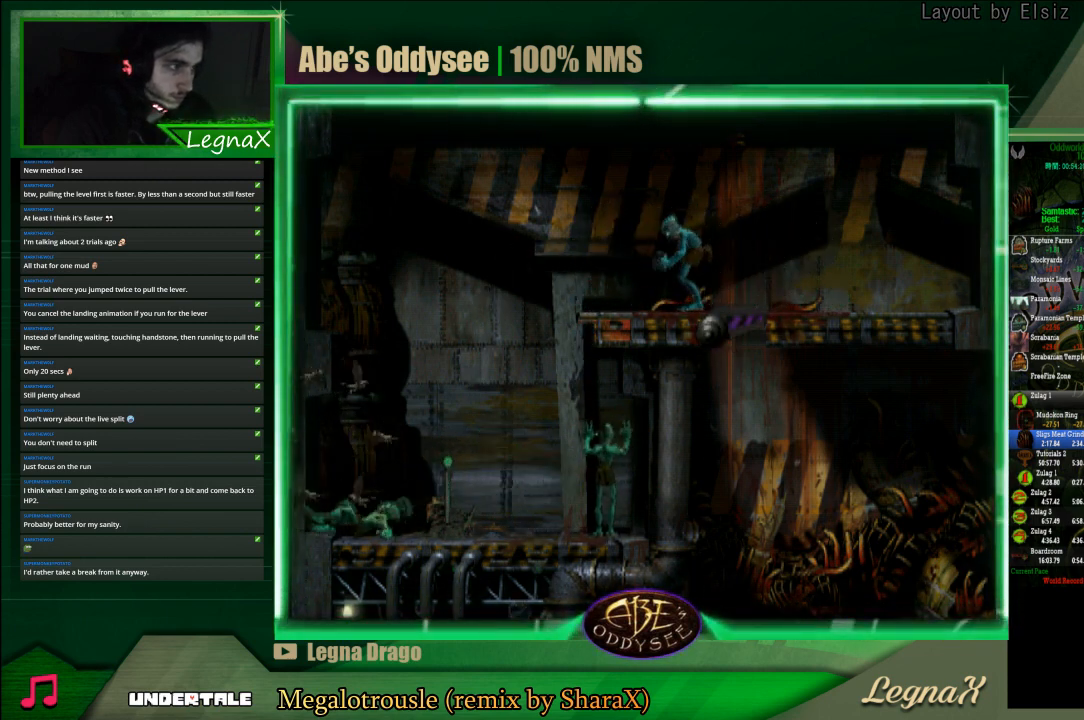
{"buttons": [], "left_stick": "center", "events": [[100, "L1", "up"], [133, "R1", "up"]]}